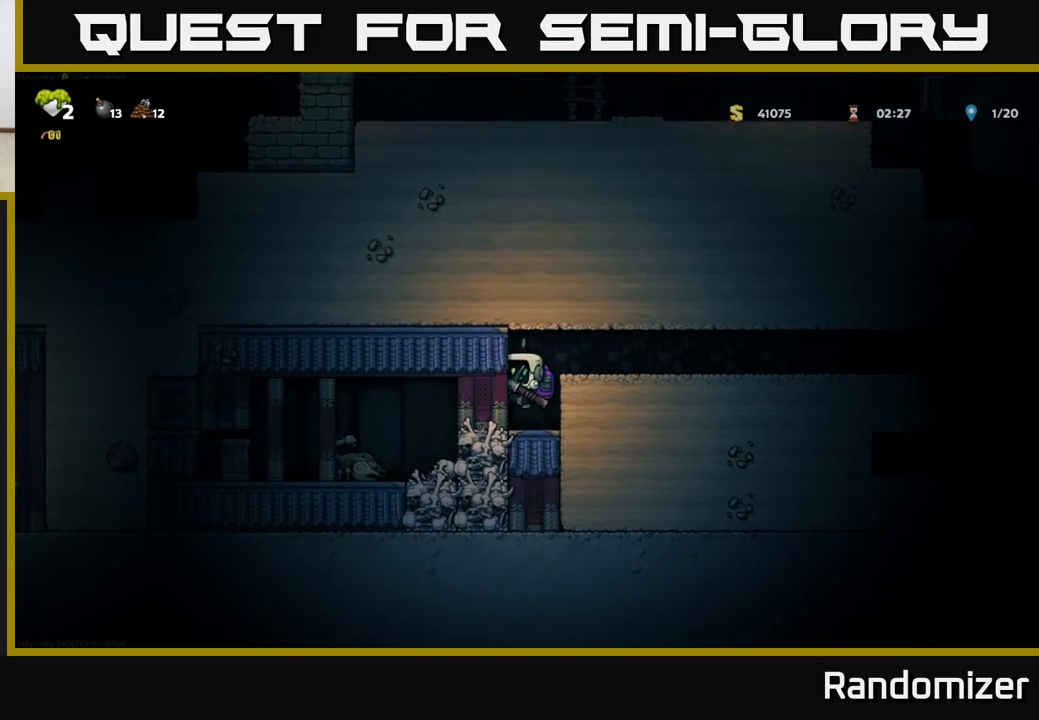
Gameplay with a controller (Xbox layout); each line is a JSON object with the inputs held at the frame after it. "events" lists button and stick changes between this image and that frame as [ms after this image, input, new state], when the widget could be followed in between.
{"buttons": [], "left_stick": "center", "right_stick": "center", "events": [[167, "X", "down"], [350, "X", "up"]]}
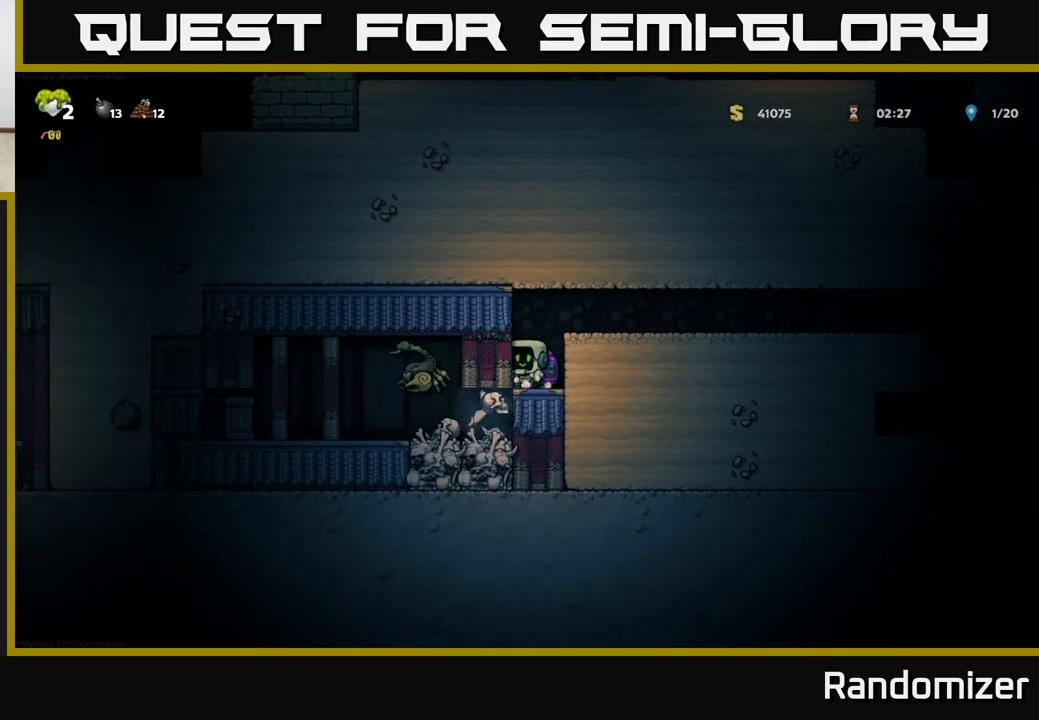
{"buttons": [], "left_stick": "left", "right_stick": "center", "events": [[483, "left_stick", "left"]]}
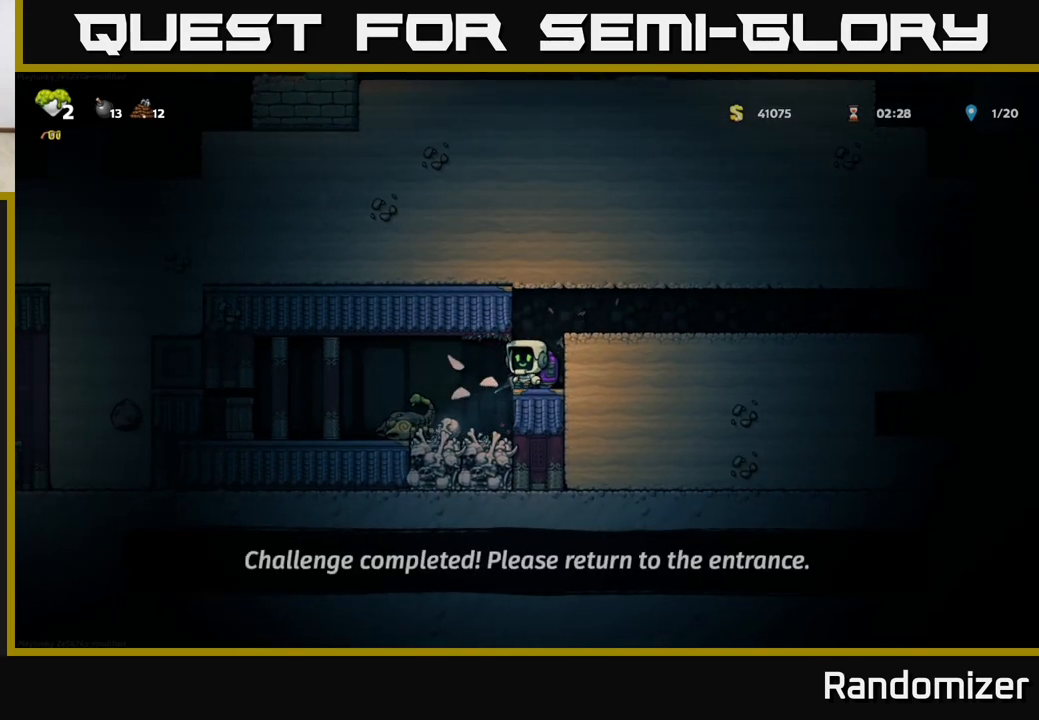
{"buttons": ["X"], "left_stick": "center", "right_stick": "center", "events": [[350, "A", "down"], [367, "left_stick", "center"], [417, "X", "down"], [483, "A", "up"]]}
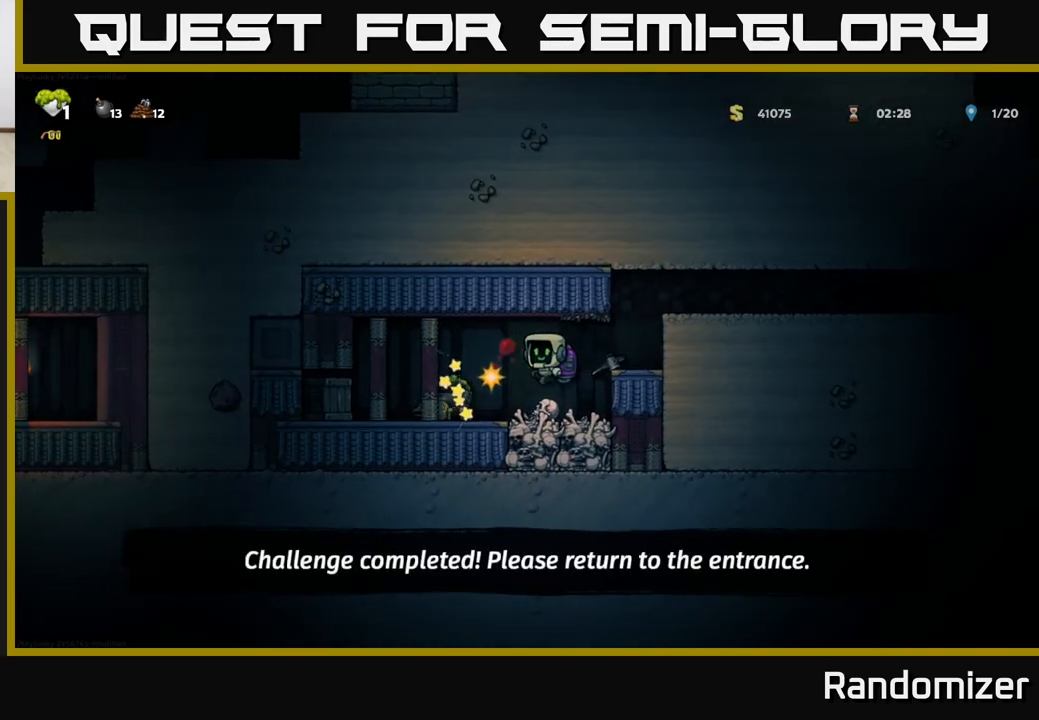
{"buttons": ["X"], "left_stick": "left", "right_stick": "center", "events": [[67, "A", "down"], [83, "X", "up"], [150, "A", "up"], [250, "left_stick", "left"], [400, "X", "down"]]}
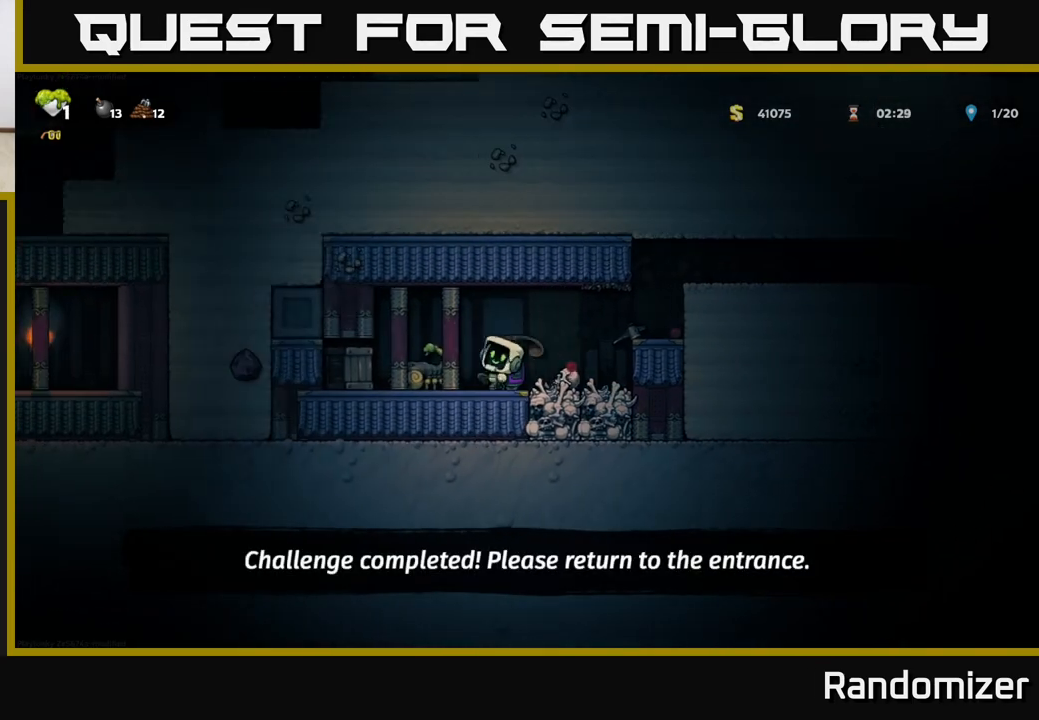
{"buttons": [], "left_stick": "center", "right_stick": "center", "events": [[17, "X", "up"], [350, "left_stick", "center"]]}
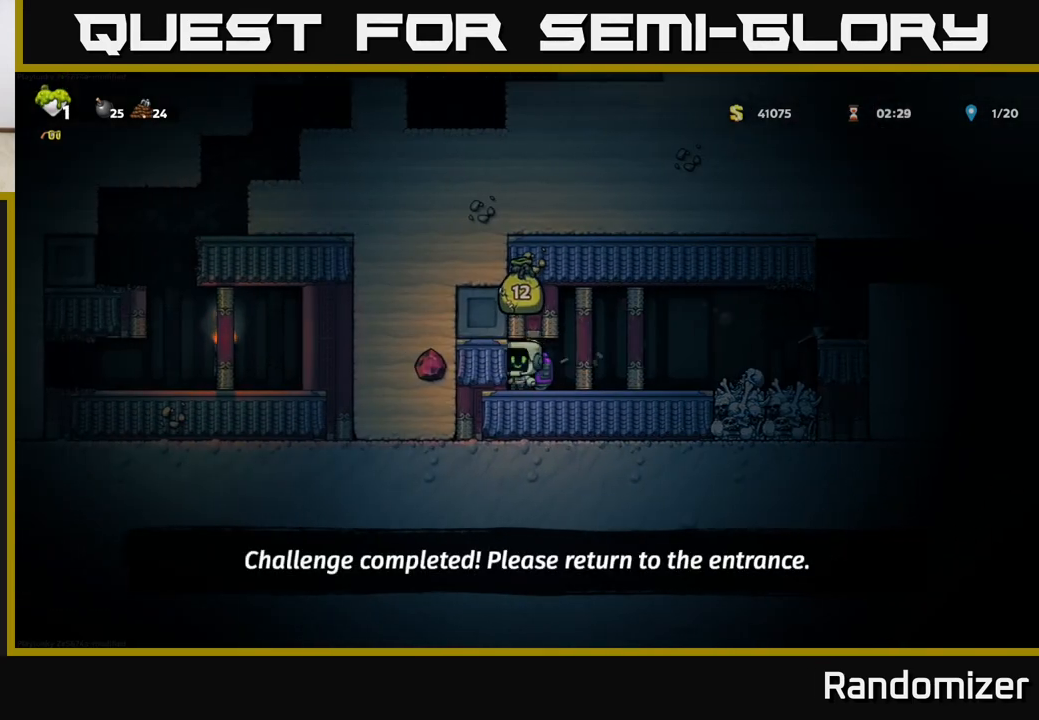
{"buttons": ["A"], "left_stick": "right", "right_stick": "center", "events": [[33, "left_stick", "right"], [433, "A", "down"]]}
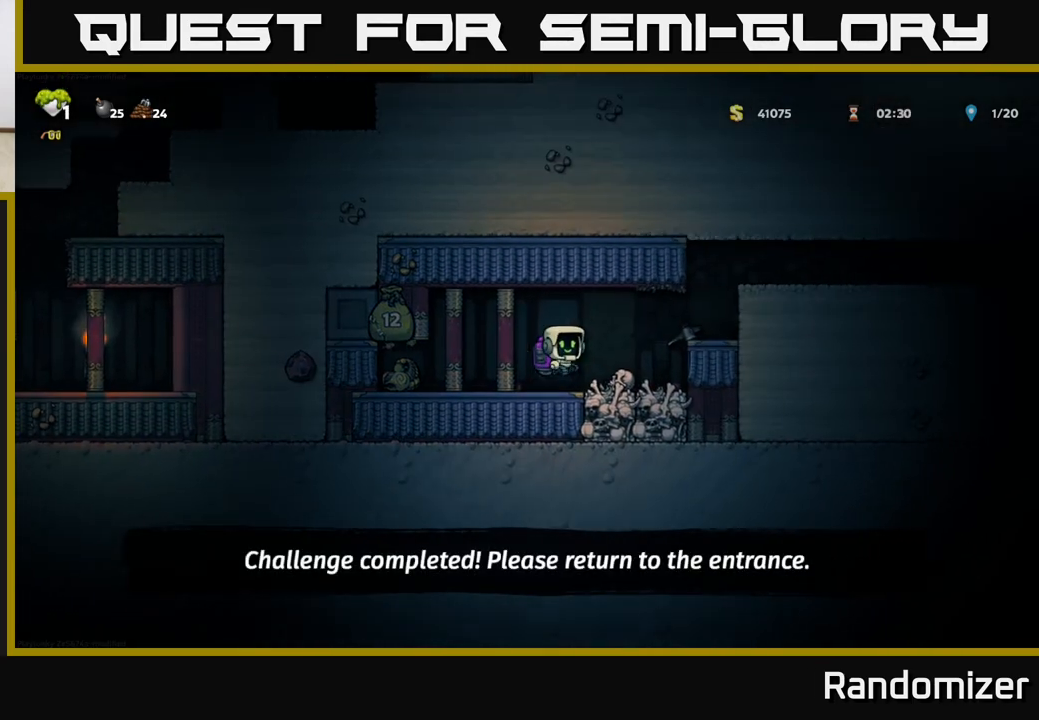
{"buttons": ["A"], "left_stick": "right", "right_stick": "center", "events": [[133, "A", "up"], [350, "A", "down"]]}
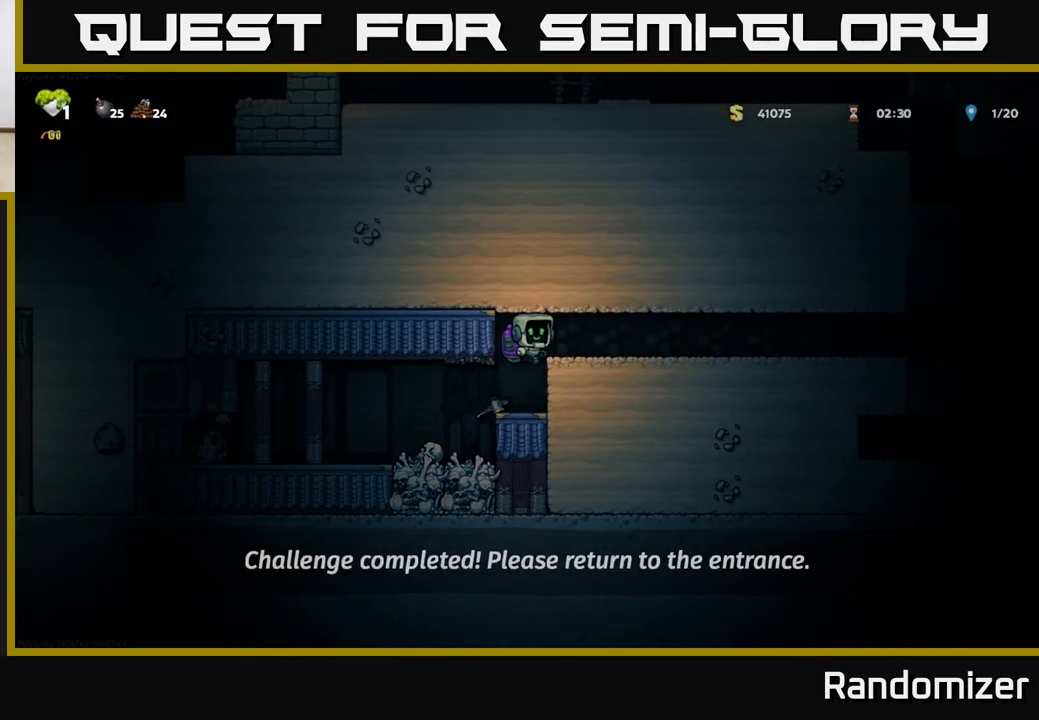
{"buttons": [], "left_stick": "right", "right_stick": "center", "events": [[50, "A", "up"]]}
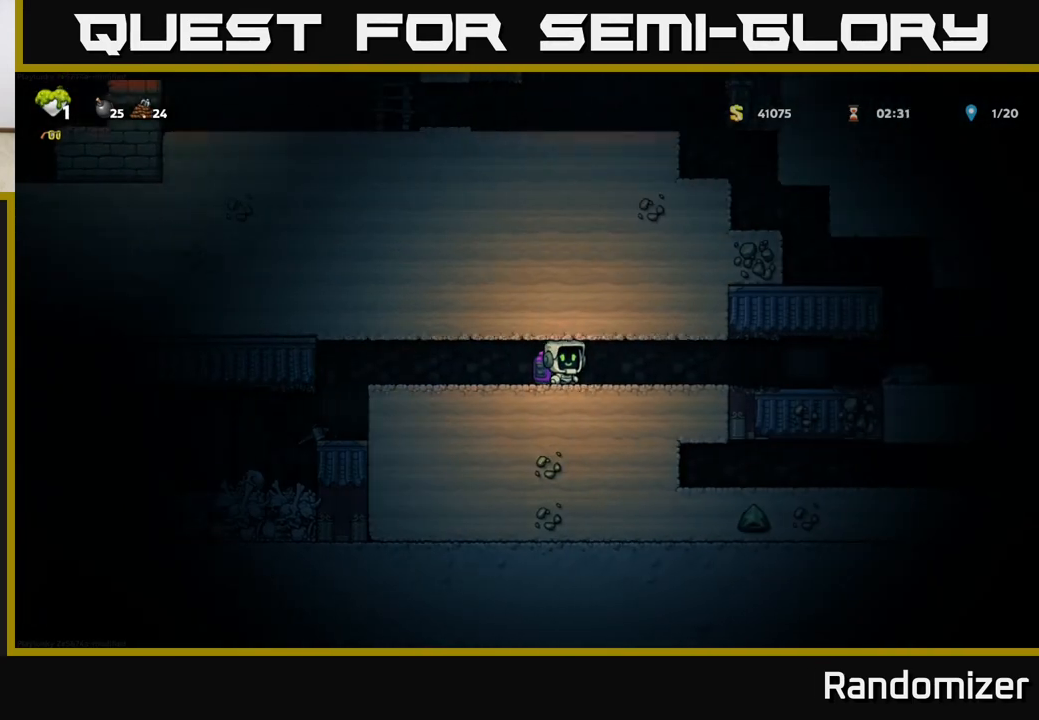
{"buttons": [], "left_stick": "right", "right_stick": "center", "events": []}
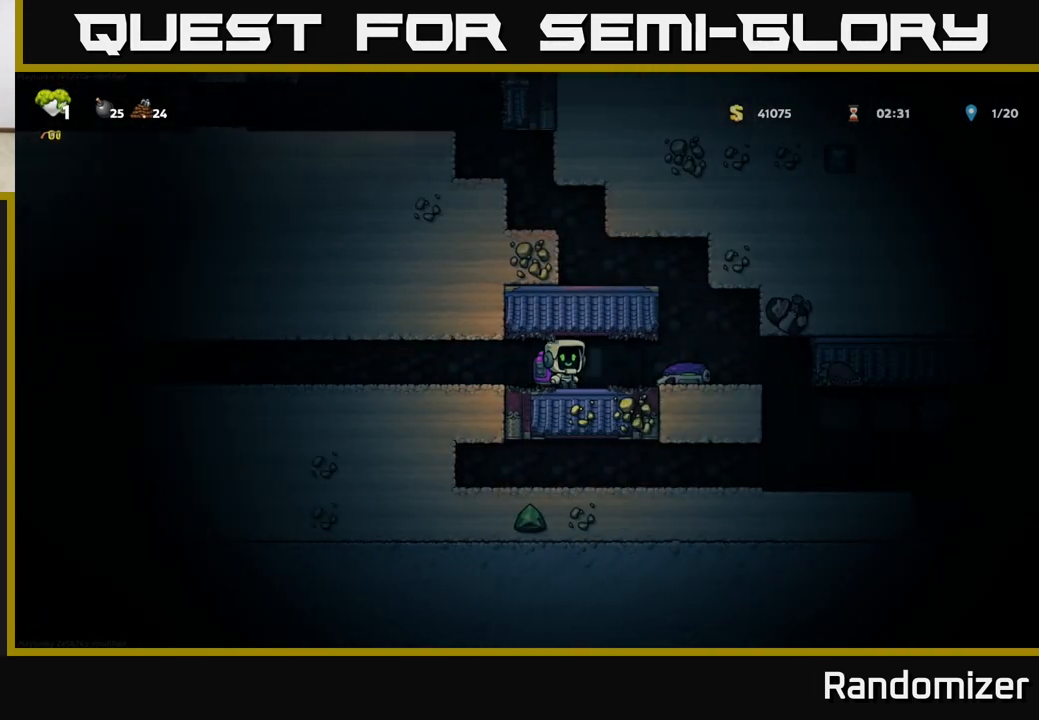
{"buttons": ["A"], "left_stick": "left", "right_stick": "center", "events": [[250, "left_stick", "down"], [267, "X", "down"], [333, "left_stick", "center"], [367, "X", "up"], [383, "A", "down"], [483, "left_stick", "left"]]}
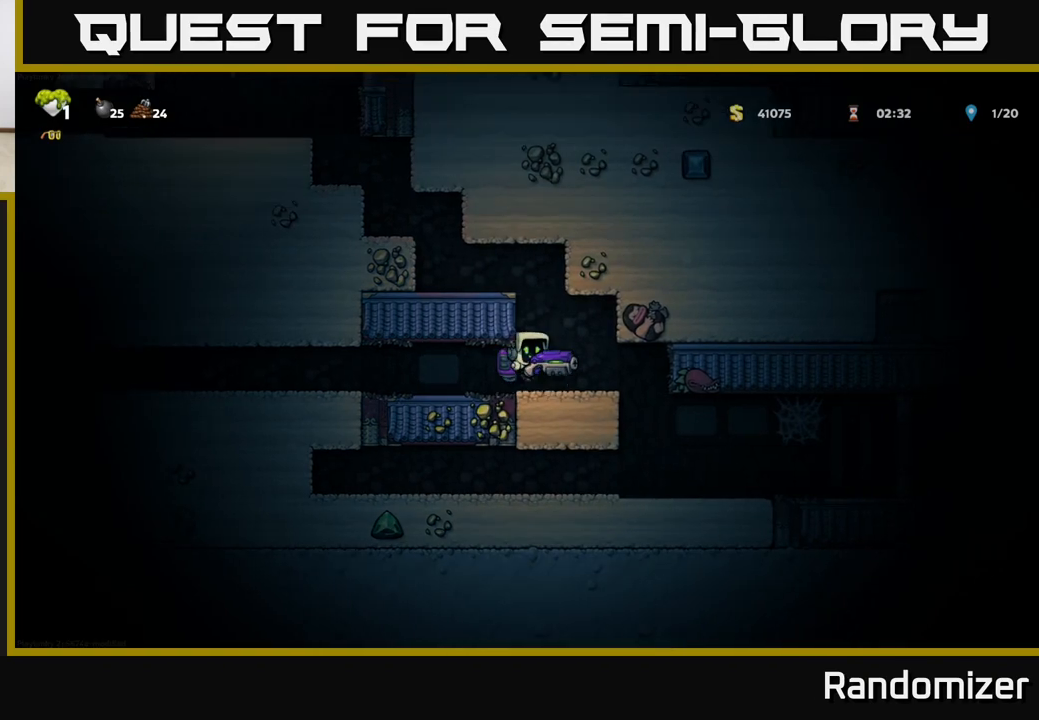
{"buttons": [], "left_stick": "right", "right_stick": "center", "events": [[100, "A", "up"], [300, "left_stick", "right"]]}
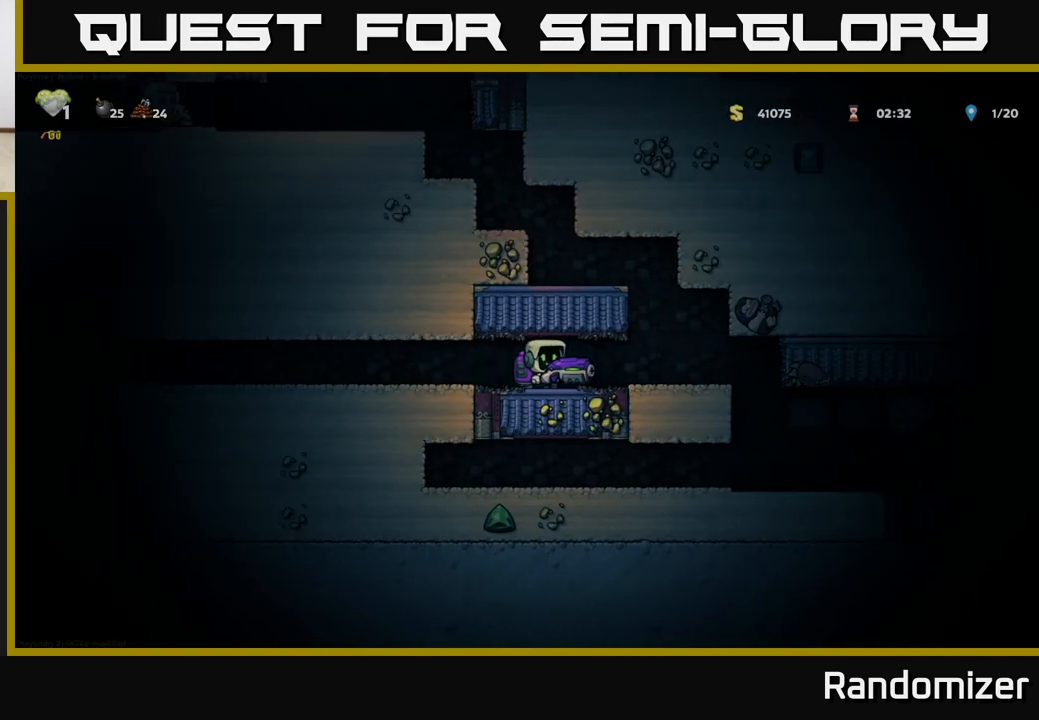
{"buttons": [], "left_stick": "left", "right_stick": "center", "events": [[217, "A", "down"], [250, "left_stick", "left"], [417, "A", "up"]]}
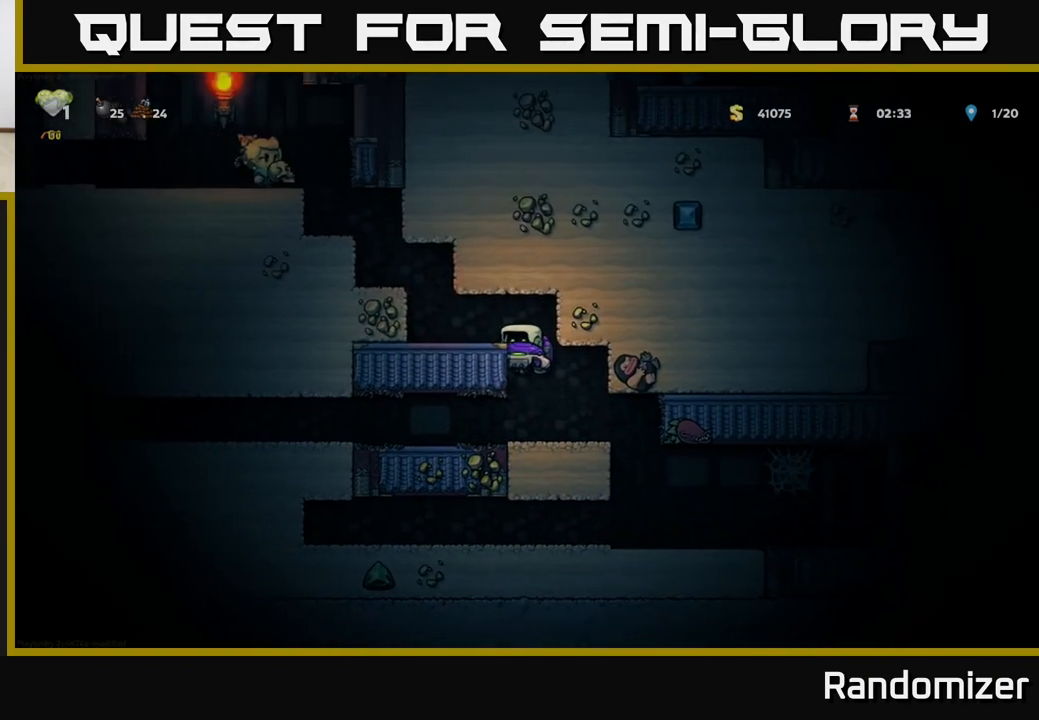
{"buttons": [], "left_stick": "center", "right_stick": "center", "events": [[50, "A", "down"], [200, "A", "up"], [333, "left_stick", "center"]]}
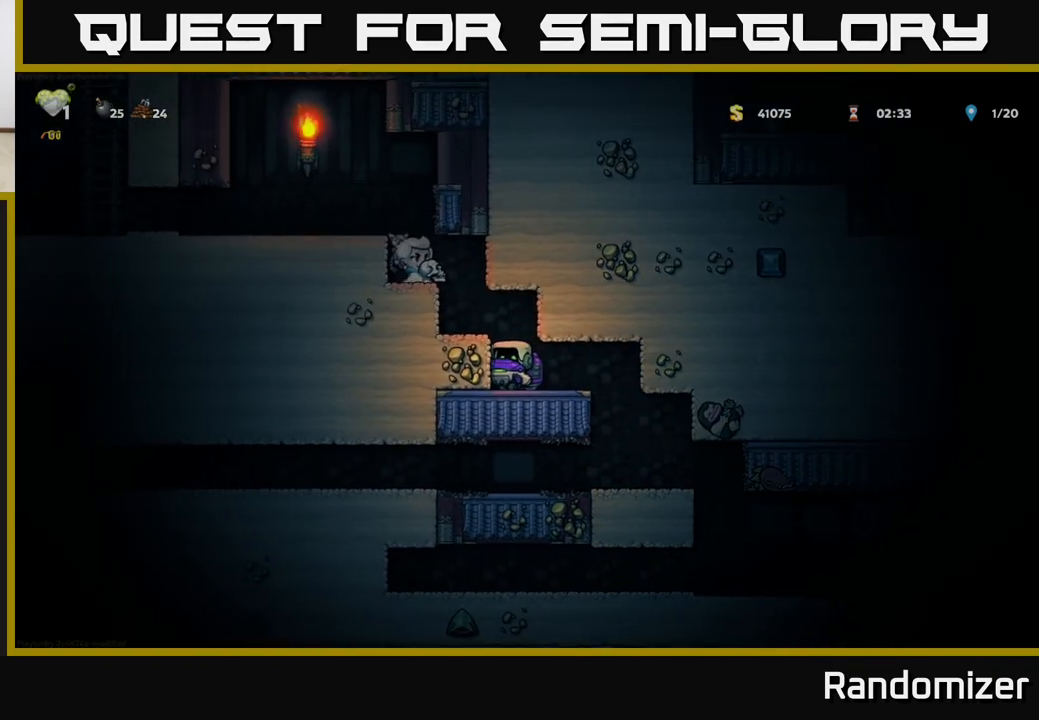
{"buttons": ["A"], "left_stick": "left", "right_stick": "center", "events": [[17, "left_stick", "left"], [100, "A", "down"], [283, "A", "up"], [450, "A", "down"]]}
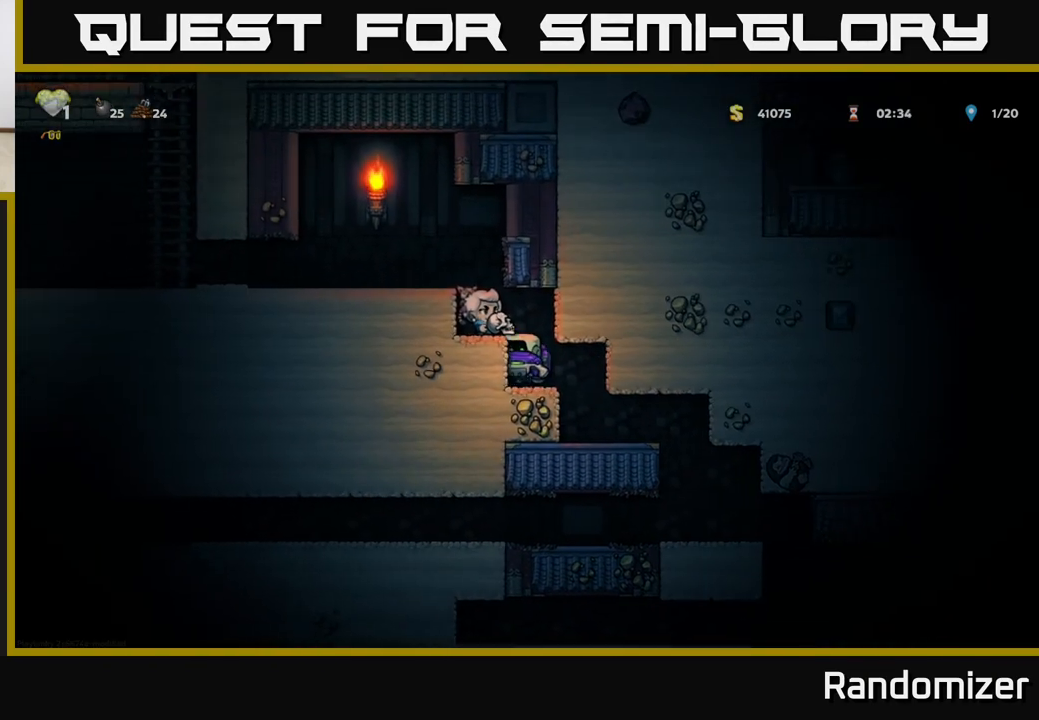
{"buttons": [], "left_stick": "left", "right_stick": "center", "events": [[100, "A", "up"], [267, "A", "down"], [400, "A", "up"]]}
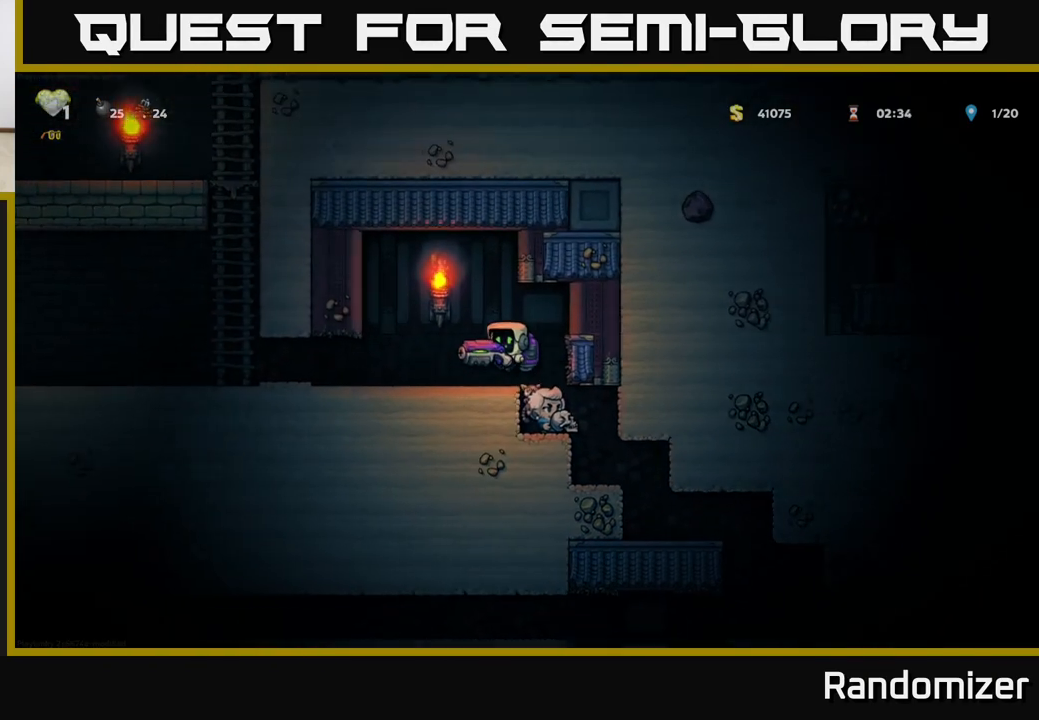
{"buttons": ["A"], "left_stick": "left", "right_stick": "center", "events": [[500, "A", "down"]]}
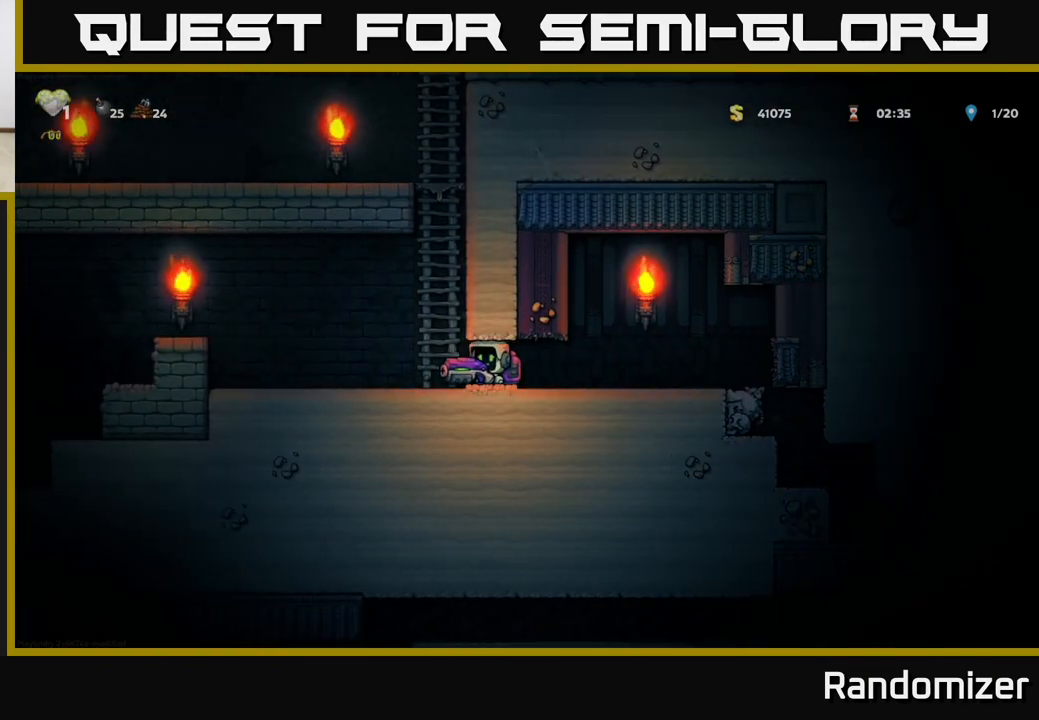
{"buttons": [], "left_stick": "up", "right_stick": "center", "events": [[100, "left_stick", "up-right"], [150, "A", "up"], [233, "left_stick", "up"], [317, "A", "down"], [500, "A", "up"]]}
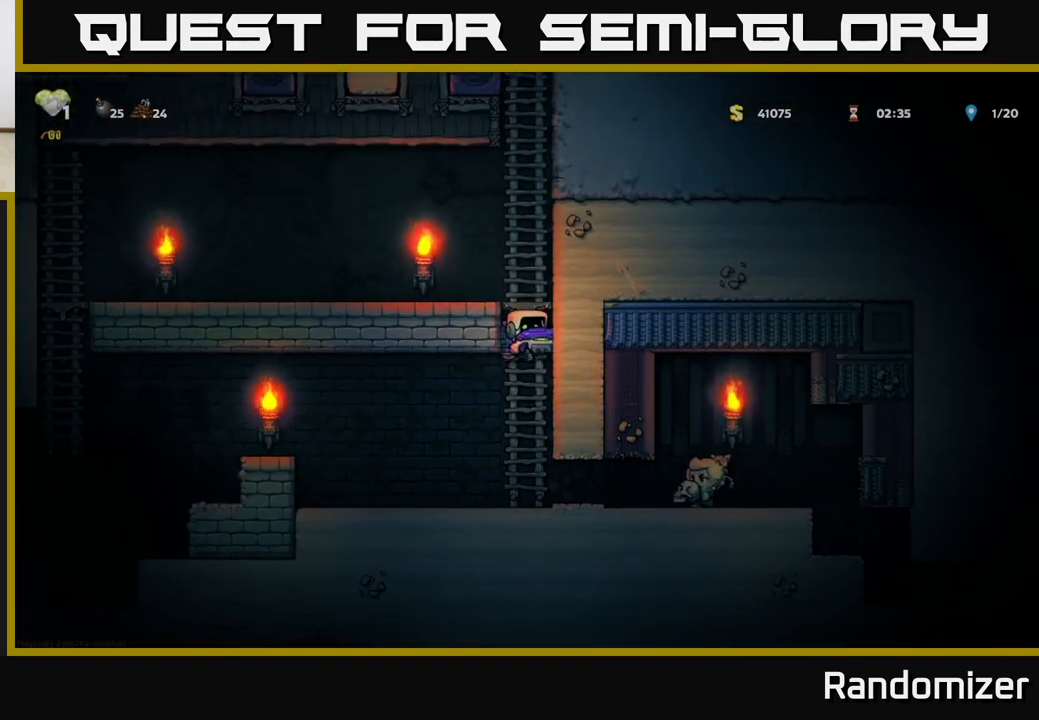
{"buttons": [], "left_stick": "up", "right_stick": "center", "events": [[83, "A", "down"], [250, "A", "up"], [367, "A", "down"], [500, "A", "up"]]}
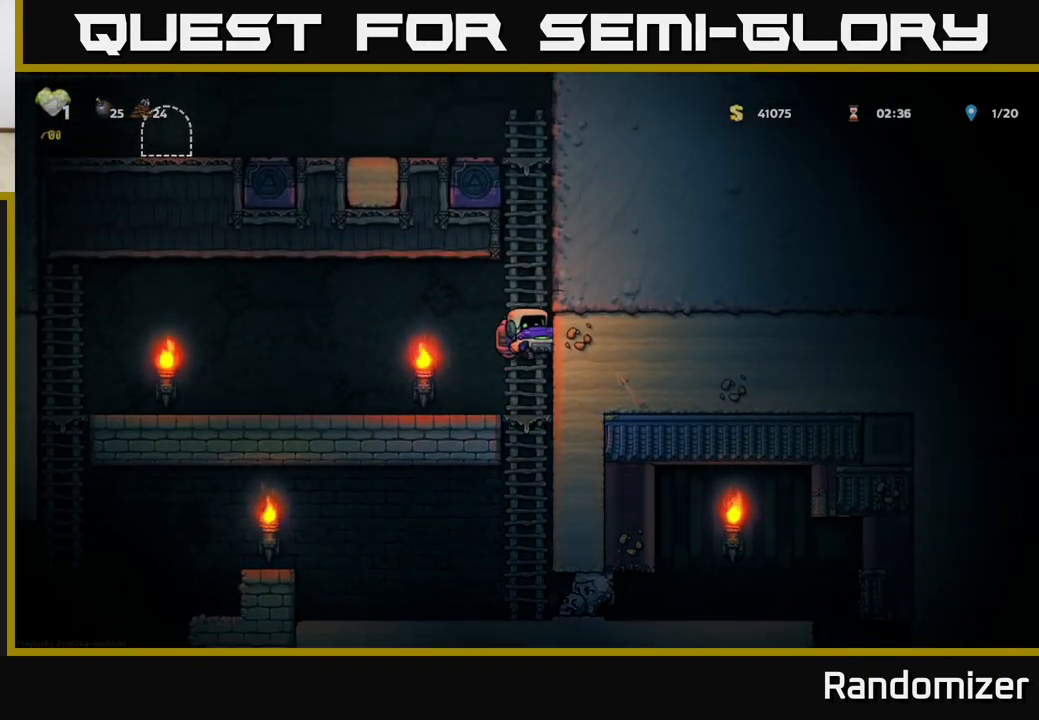
{"buttons": ["A"], "left_stick": "up", "right_stick": "center", "events": [[100, "A", "down"], [283, "A", "up"], [383, "A", "down"]]}
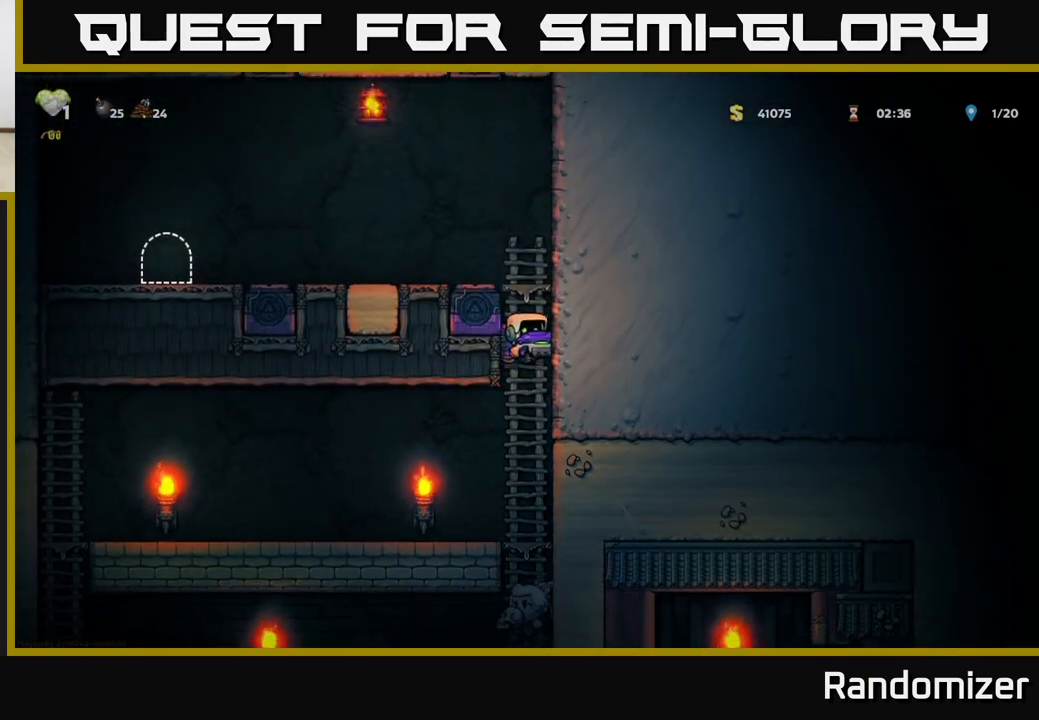
{"buttons": ["A", "X"], "left_stick": "left", "right_stick": "center", "events": [[67, "A", "up"], [233, "A", "down"], [267, "left_stick", "left"], [417, "X", "down"]]}
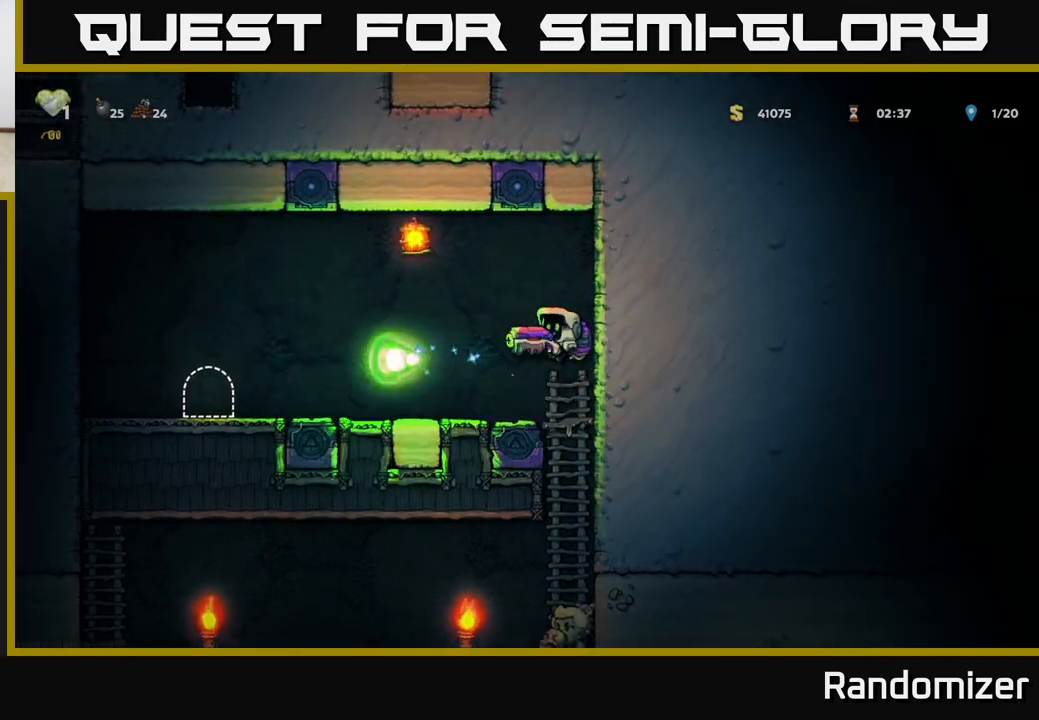
{"buttons": [], "left_stick": "left", "right_stick": "center", "events": [[17, "X", "up"], [67, "A", "up"]]}
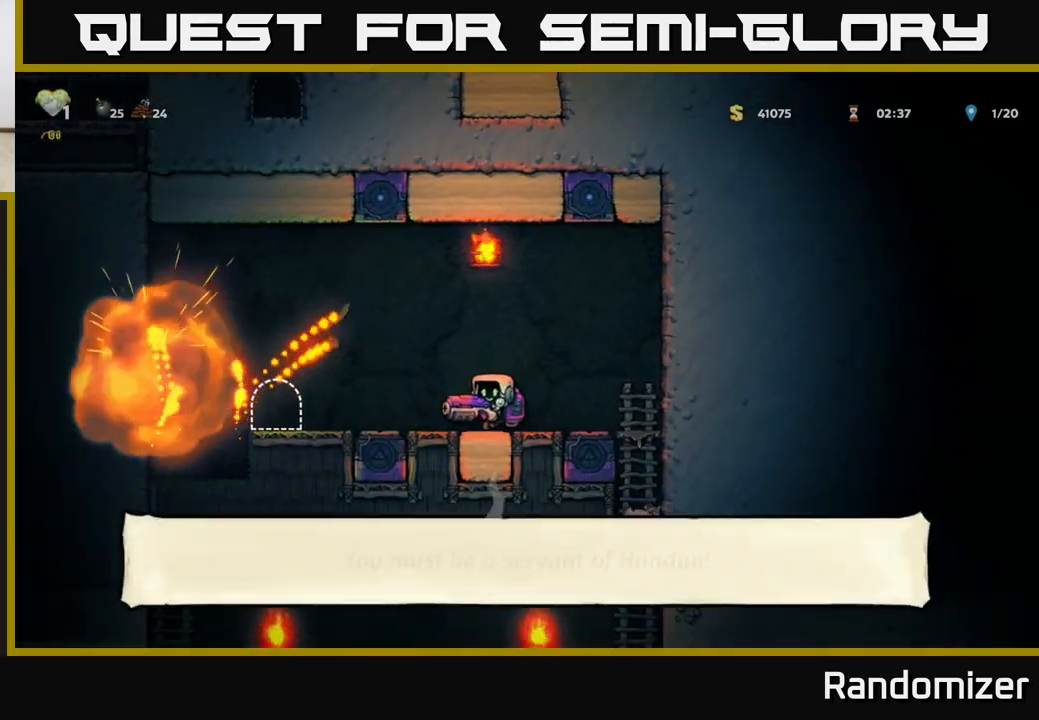
{"buttons": ["L2"], "left_stick": "center", "right_stick": "center", "events": [[433, "left_stick", "center"], [450, "L2", "down"]]}
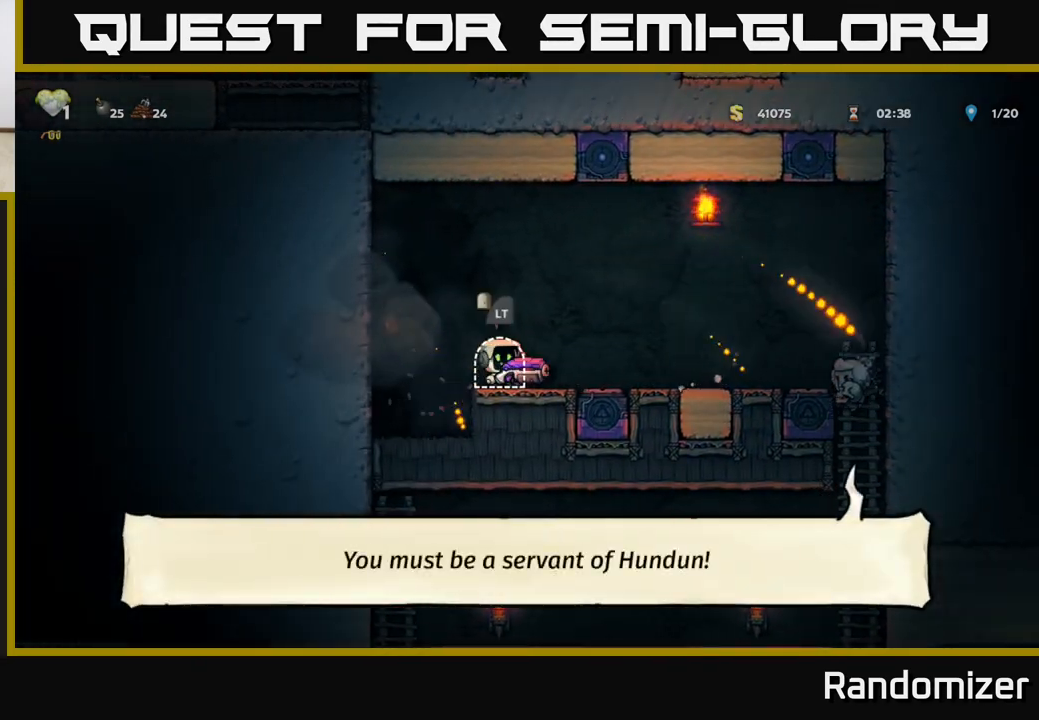
{"buttons": [], "left_stick": "center", "right_stick": "center", "events": [[50, "L2", "up"], [133, "L2", "down"], [217, "L2", "up"]]}
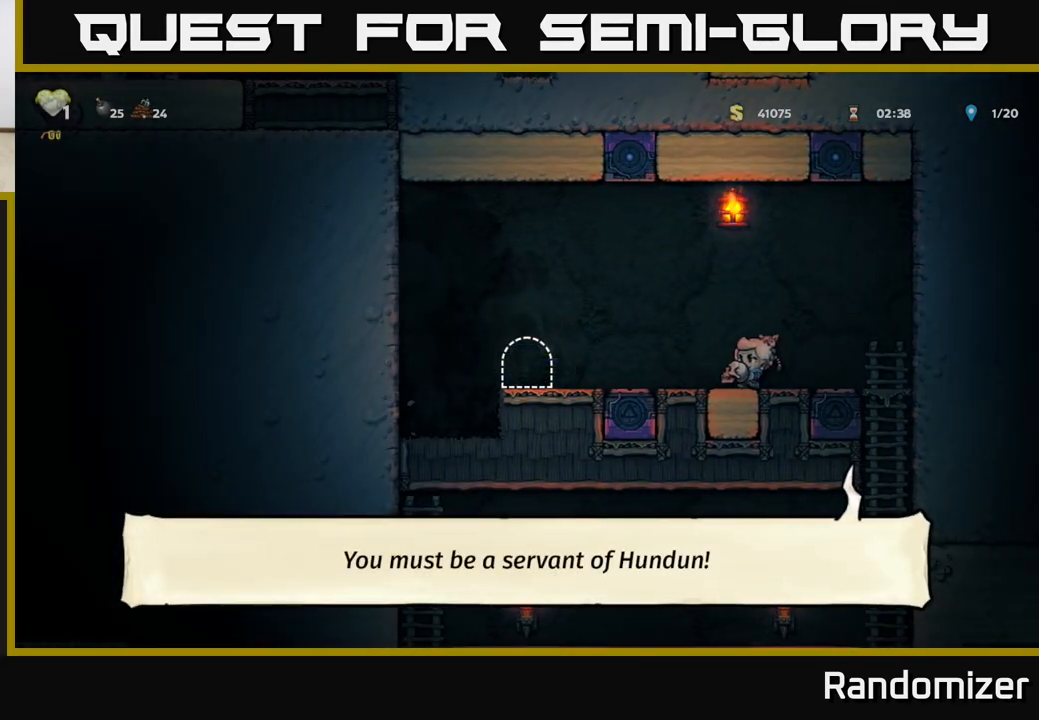
{"buttons": [], "left_stick": "right", "right_stick": "center", "events": [[167, "left_stick", "right"]]}
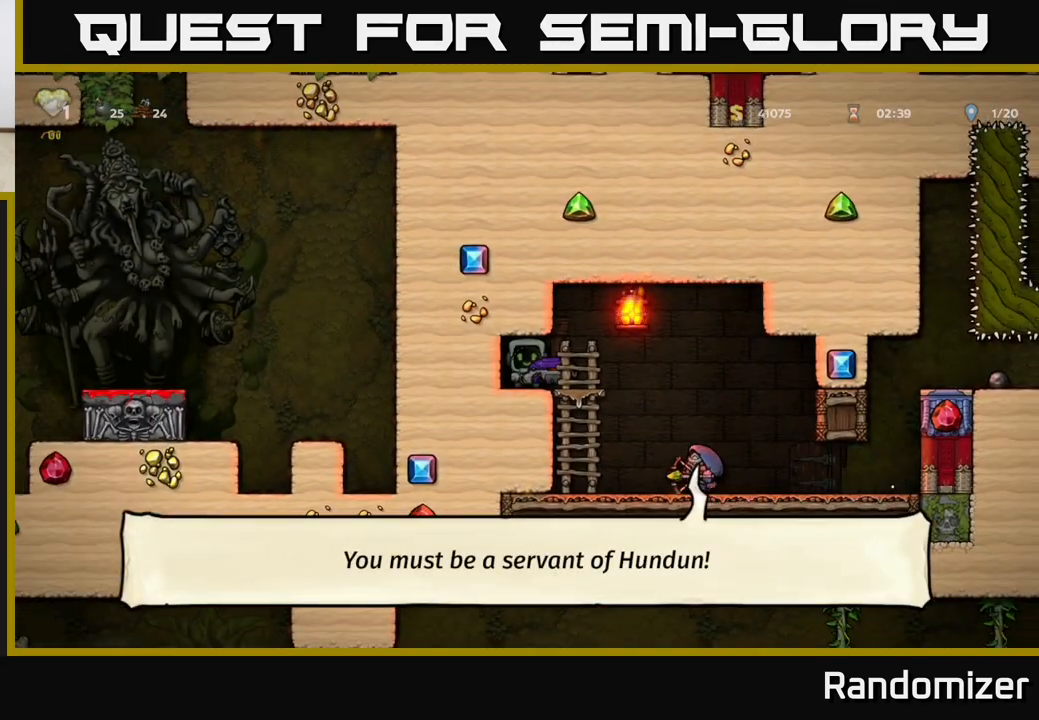
{"buttons": [], "left_stick": "right", "right_stick": "center", "events": [[300, "A", "down"], [467, "A", "up"]]}
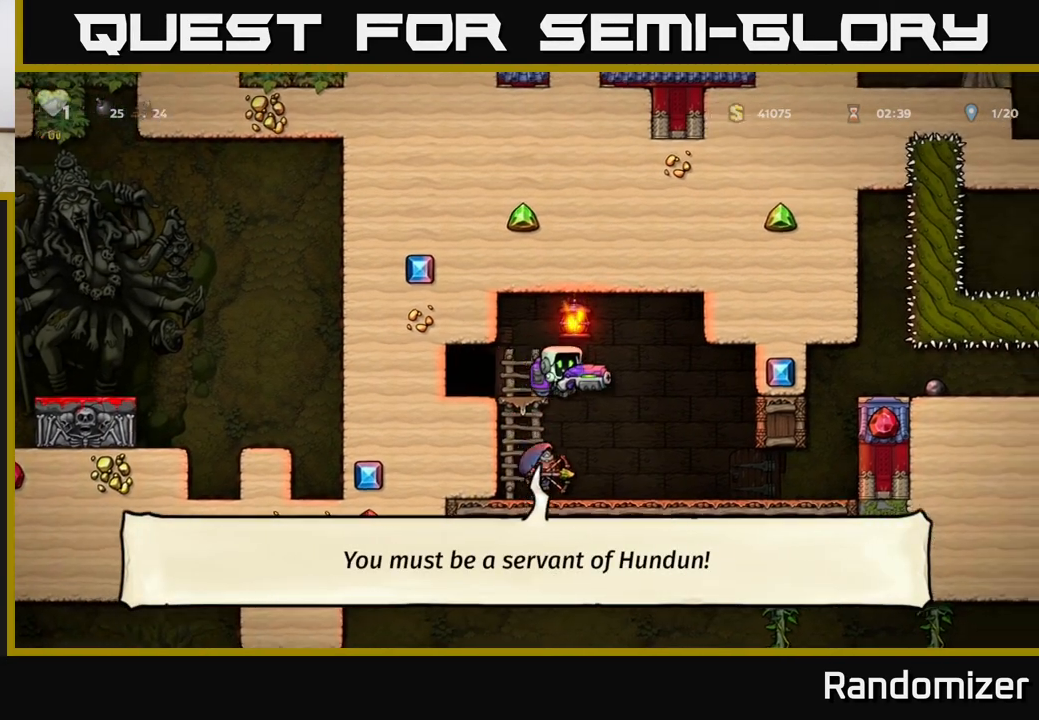
{"buttons": [], "left_stick": "center", "right_stick": "center", "events": [[167, "left_stick", "left"], [317, "left_stick", "center"]]}